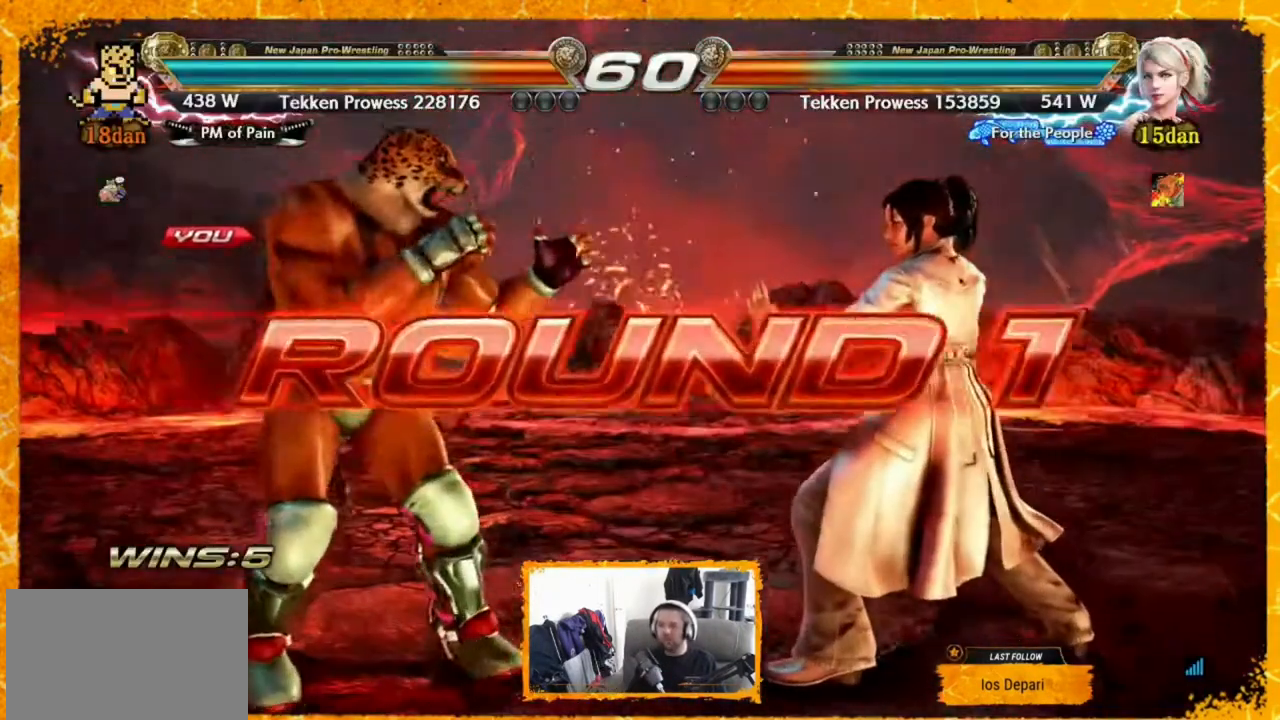
Gameplay with a controller (arcade stick); each line is a JSON object with the inputs held at the frame after it (dt_ms = milliseconds from this image to that frame). "events" lists button and stick changes between this image and that frame as [ms after this image, input, new state], when the widget could be followed in between. Not read: DPAD_DOWN L3 R3.
{"dt_ms": 520, "buttons": [], "events": [[360, "DPAD_LEFT", "down"], [520, "DPAD_LEFT", "up"]]}
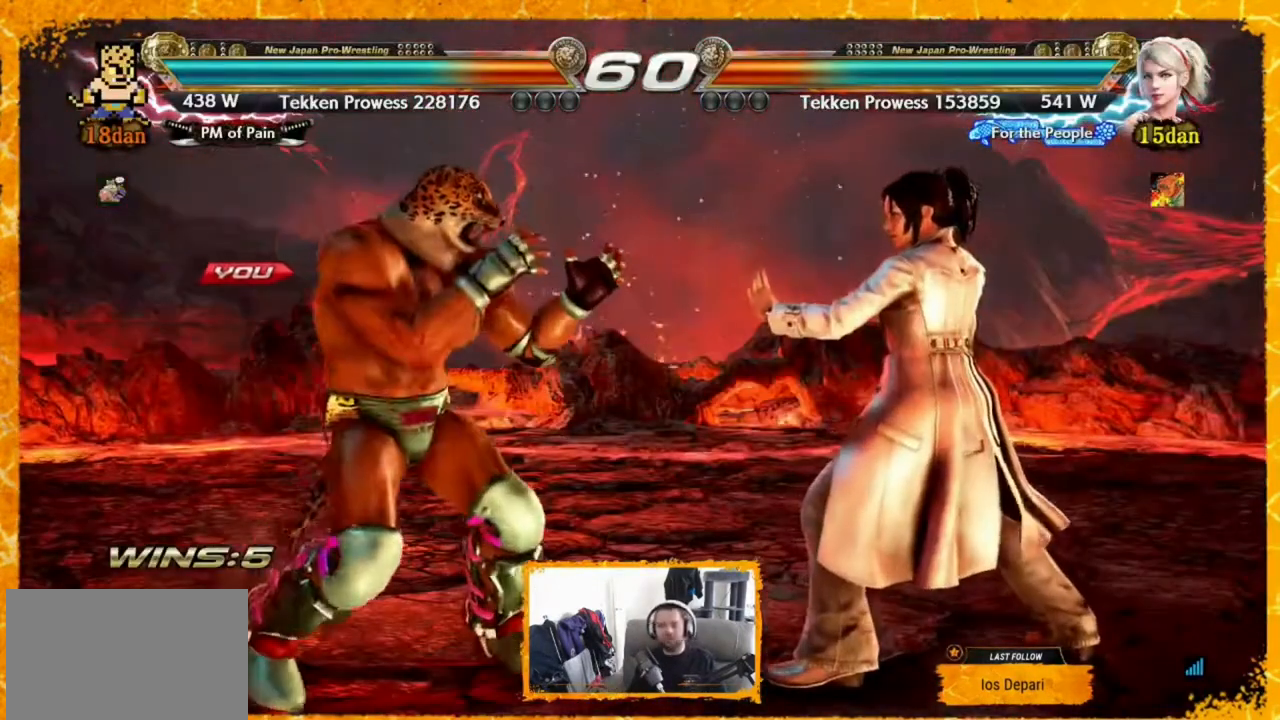
{"dt_ms": 480, "buttons": [], "events": [[40, "DPAD_RIGHT", "down"], [80, "DPAD_RIGHT", "up"], [240, "DPAD_LEFT", "down"], [400, "DPAD_LEFT", "up"], [400, "DPAD_RIGHT", "down"], [480, "DPAD_RIGHT", "up"]]}
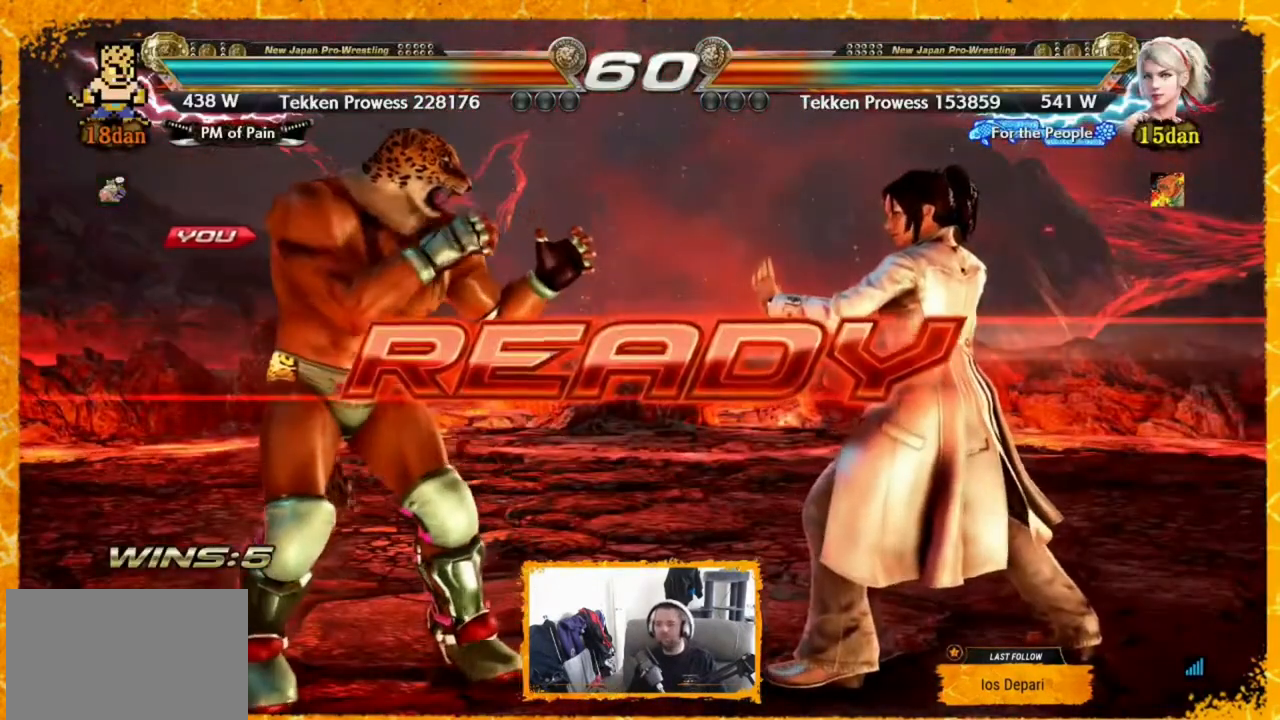
{"dt_ms": 520, "buttons": ["DPAD_LEFT"], "events": [[200, "DPAD_LEFT", "down"], [240, "DPAD_LEFT", "up"], [360, "DPAD_LEFT", "down"], [400, "DPAD_LEFT", "up"], [480, "DPAD_LEFT", "down"]]}
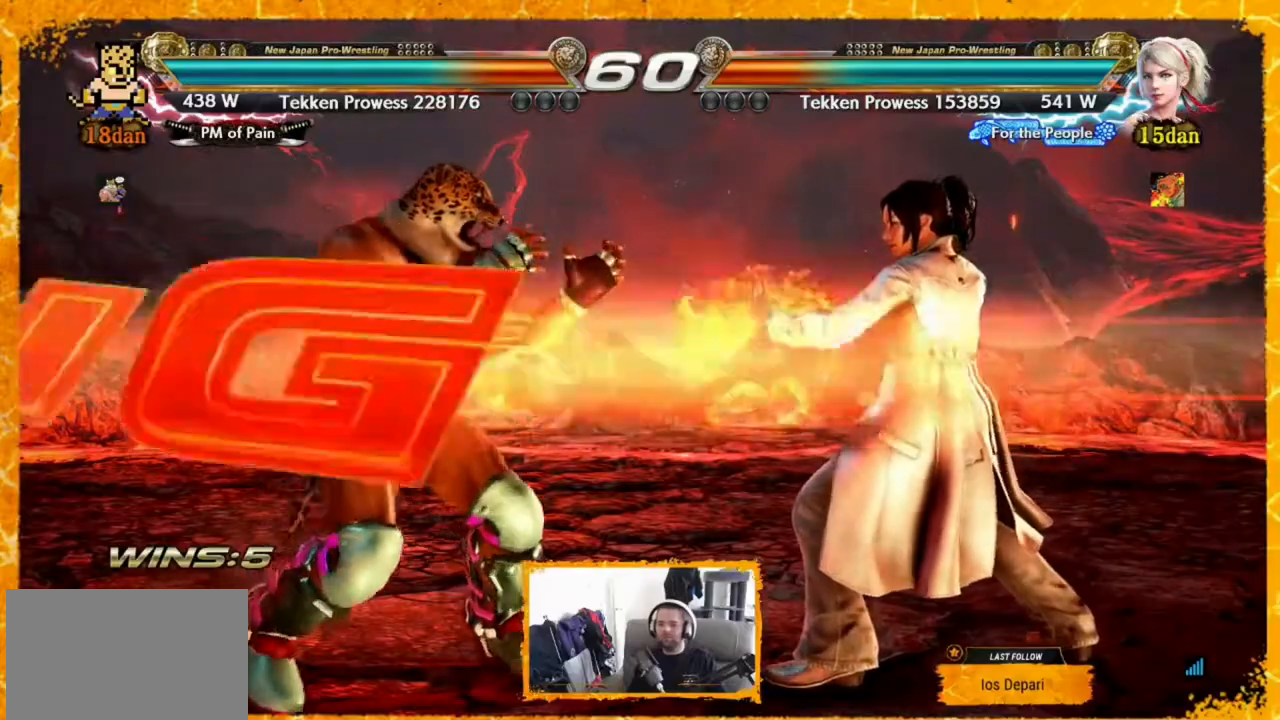
{"dt_ms": 480, "buttons": [], "events": [[120, "DPAD_LEFT", "up"], [200, "DPAD_LEFT", "down"], [240, "DPAD_LEFT", "up"], [320, "DPAD_LEFT", "down"], [360, "DPAD_LEFT", "up"], [440, "DPAD_LEFT", "down"], [480, "DPAD_LEFT", "up"]]}
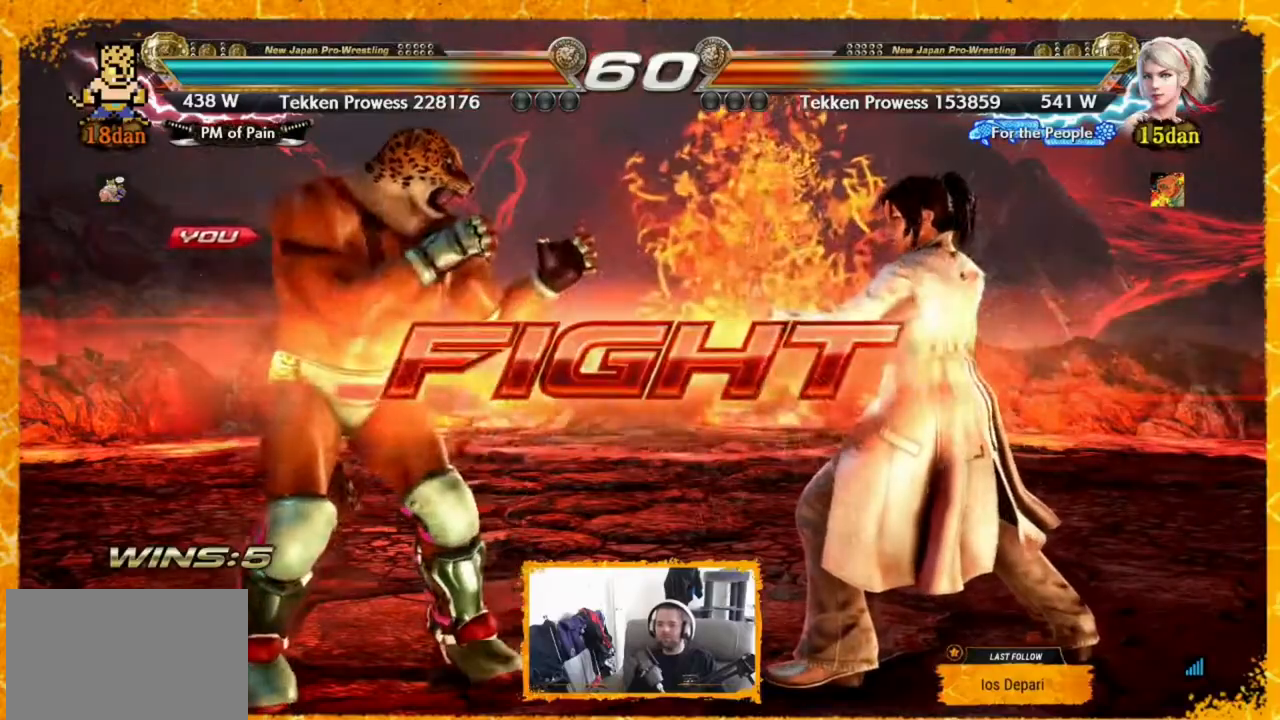
{"dt_ms": 520, "buttons": [], "events": [[80, "DPAD_LEFT", "down"], [200, "CIRCLE", "down"], [200, "CROSS", "down"], [320, "CIRCLE", "up"], [320, "CROSS", "up"], [360, "DPAD_LEFT", "up"], [400, "DPAD_LEFT", "down"], [480, "DPAD_LEFT", "up"]]}
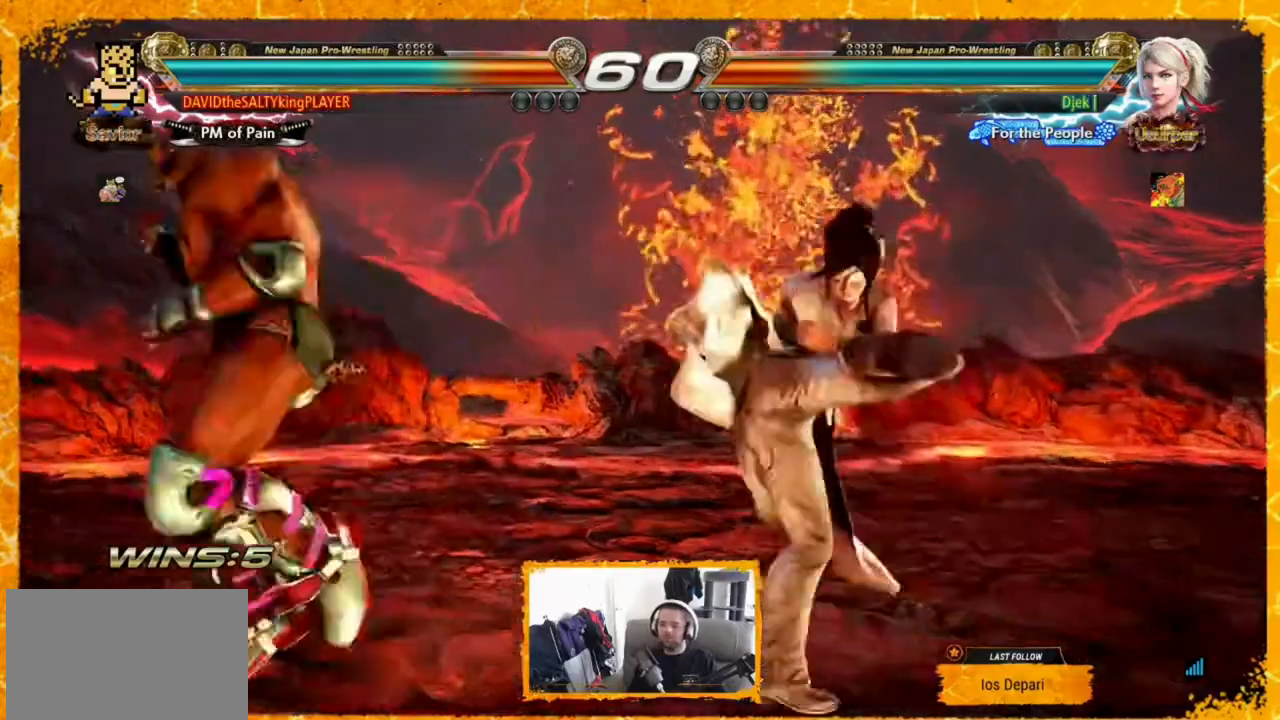
{"dt_ms": 480, "buttons": [], "events": [[120, "DPAD_LEFT", "down"], [440, "DPAD_LEFT", "up"]]}
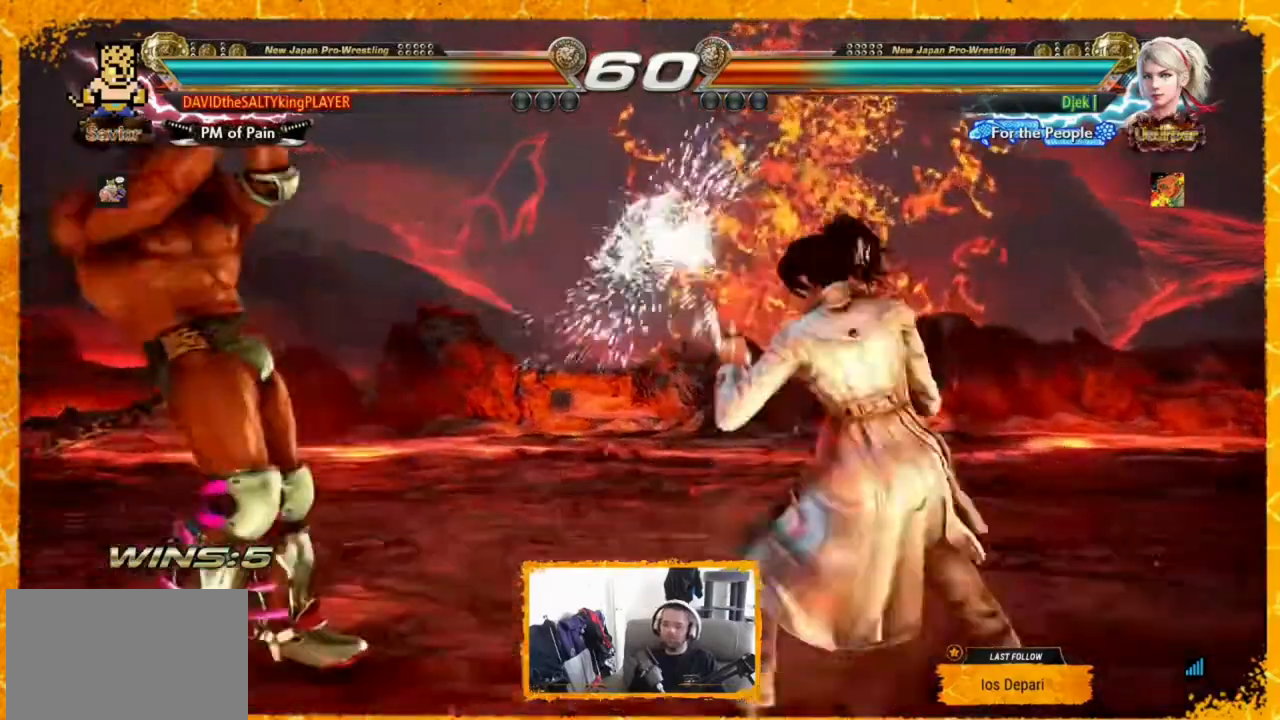
{"dt_ms": 520, "buttons": ["DPAD_LEFT"], "events": [[80, "SQUARE", "down"], [160, "SQUARE", "up"], [320, "DPAD_LEFT", "down"], [400, "DPAD_LEFT", "up"], [480, "DPAD_LEFT", "down"]]}
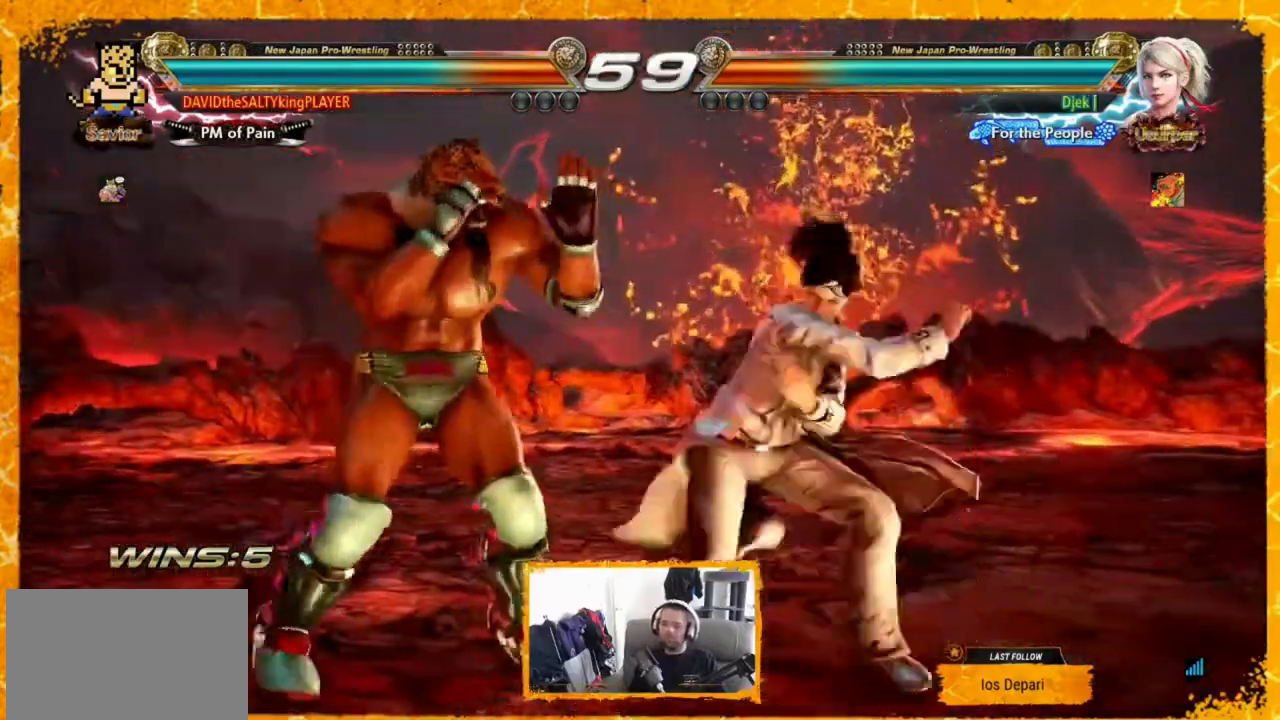
{"dt_ms": 480, "buttons": [], "events": [[400, "DPAD_LEFT", "up"]]}
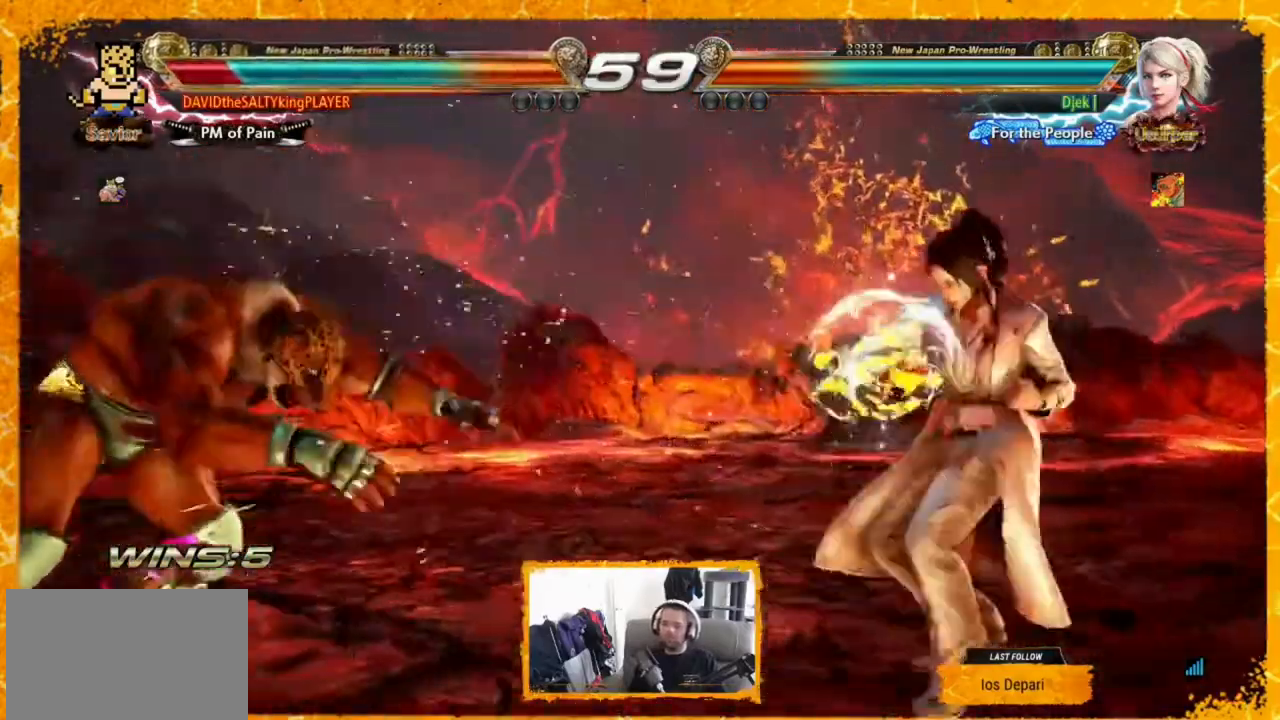
{"dt_ms": 520, "buttons": [], "events": []}
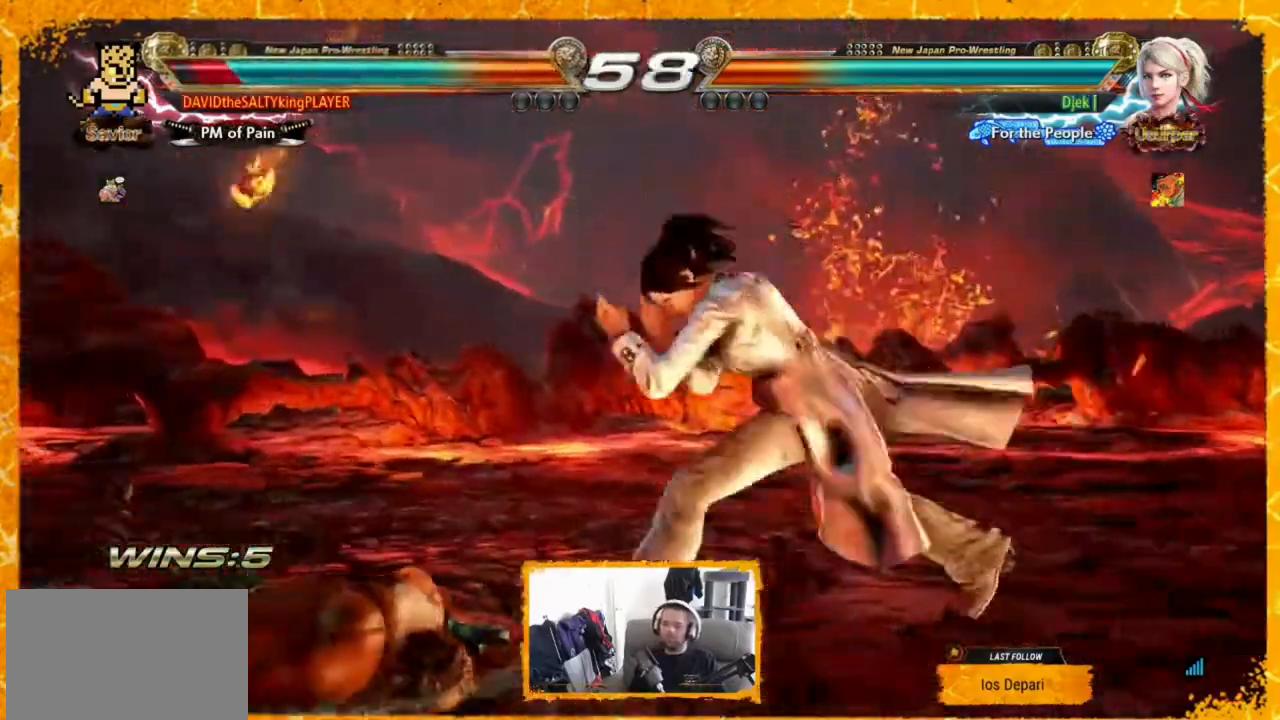
{"dt_ms": 480, "buttons": ["SQUARE"], "events": [[440, "SQUARE", "down"]]}
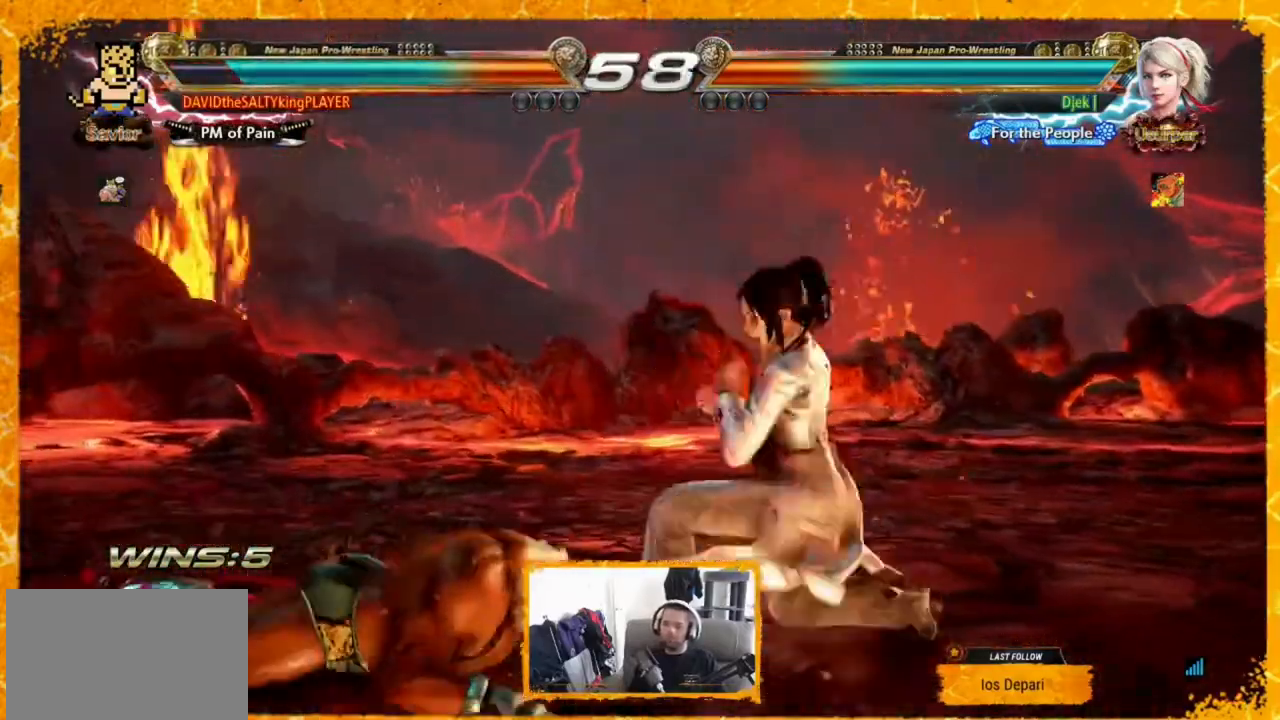
{"dt_ms": 520, "buttons": [], "events": [[40, "SQUARE", "up"], [160, "DPAD_LEFT", "down"], [280, "DPAD_LEFT", "up"], [360, "DPAD_LEFT", "down"], [400, "DPAD_LEFT", "up"], [440, "DPAD_LEFT", "down"], [520, "DPAD_LEFT", "up"]]}
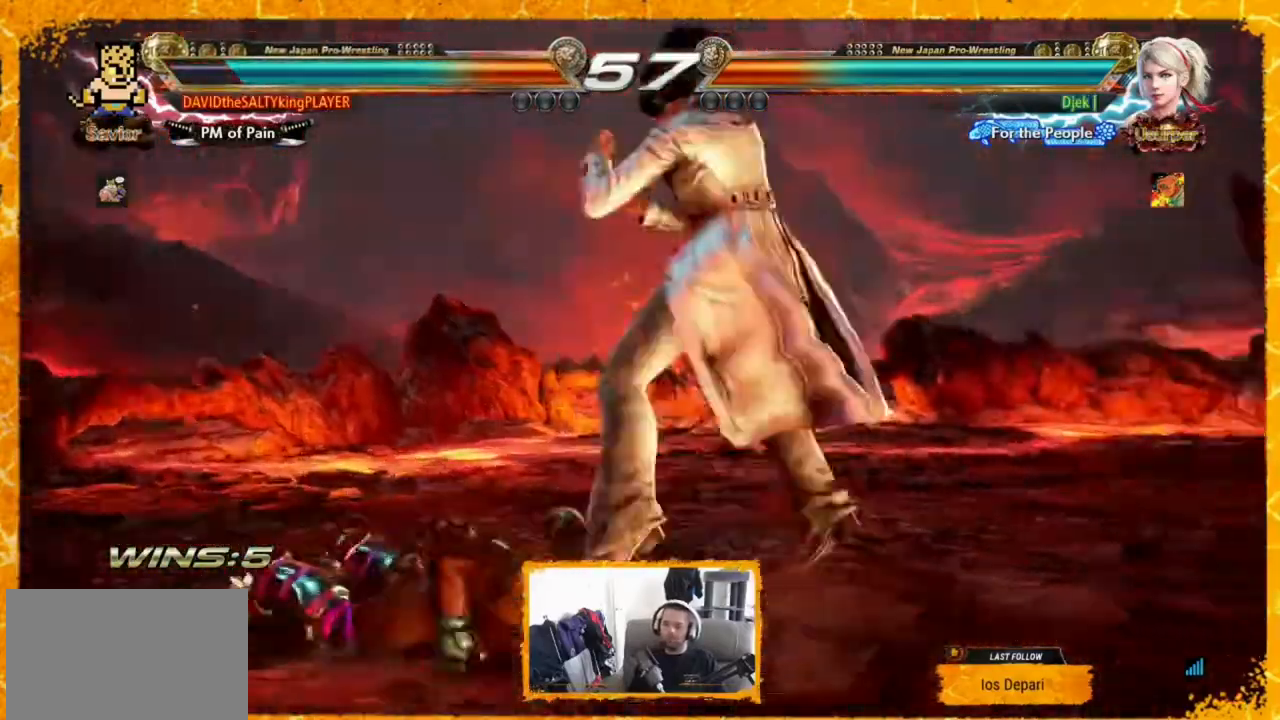
{"dt_ms": 480, "buttons": [], "events": [[40, "DPAD_LEFT", "down"], [160, "DPAD_LEFT", "up"], [200, "DPAD_LEFT", "down"], [400, "DPAD_LEFT", "up"], [440, "DPAD_LEFT", "down"], [480, "DPAD_LEFT", "up"]]}
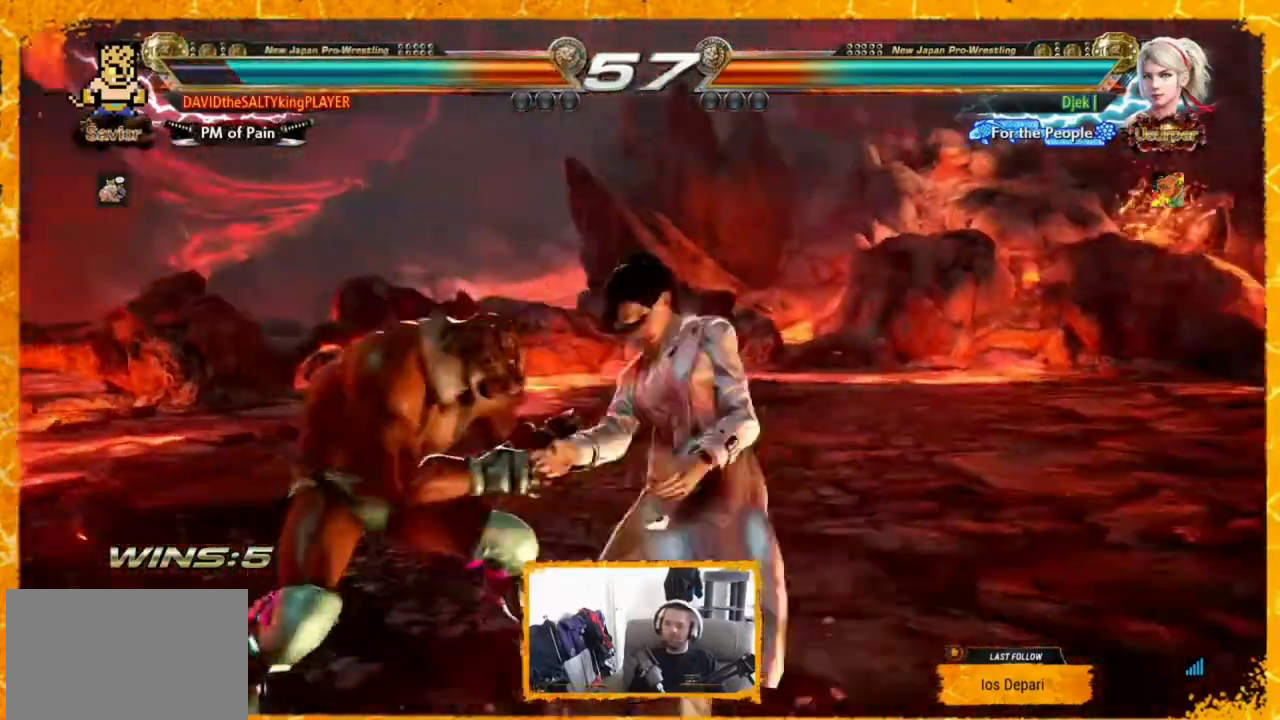
{"dt_ms": 520, "buttons": [], "events": [[80, "DPAD_LEFT", "down"], [120, "DPAD_LEFT", "up"], [160, "DPAD_LEFT", "down"], [240, "DPAD_LEFT", "up"], [280, "DPAD_LEFT", "down"], [360, "DPAD_LEFT", "up"], [400, "DPAD_LEFT", "down"], [440, "DPAD_LEFT", "up"]]}
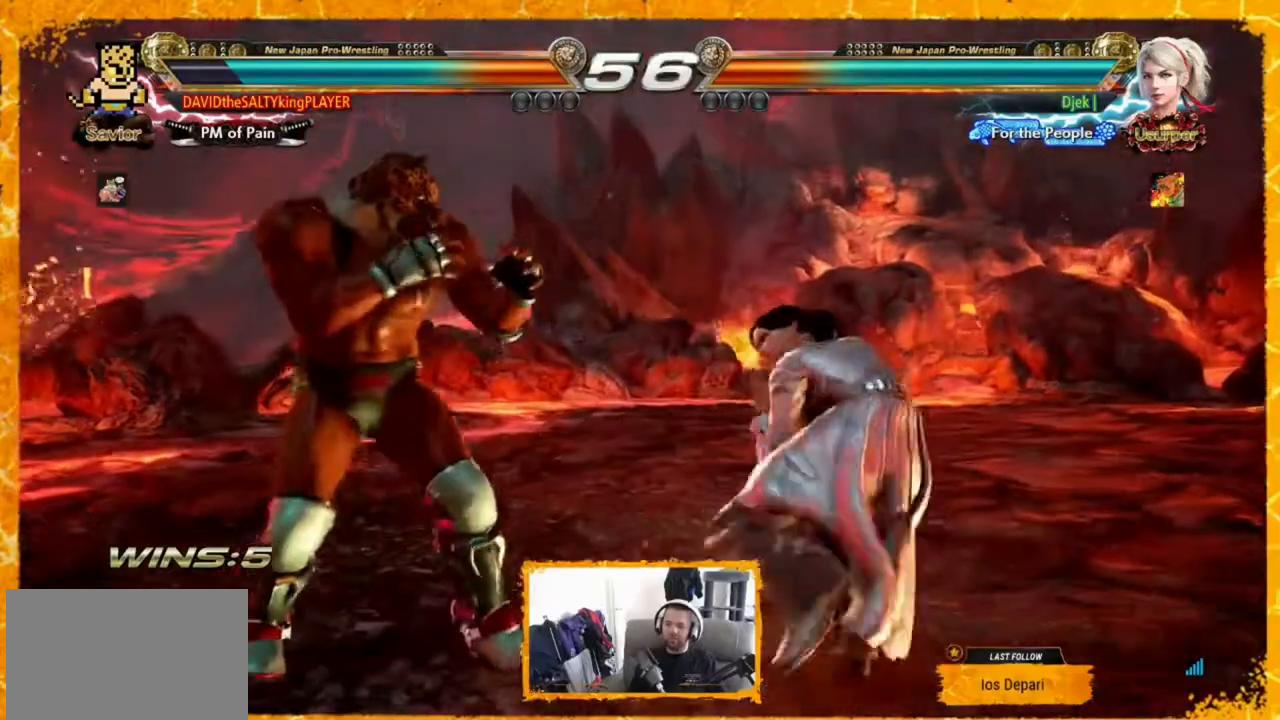
{"dt_ms": 480, "buttons": [], "events": [[80, "SQUARE", "down"], [160, "TRIANGLE", "down"], [200, "SQUARE", "up"], [280, "TRIANGLE", "up"]]}
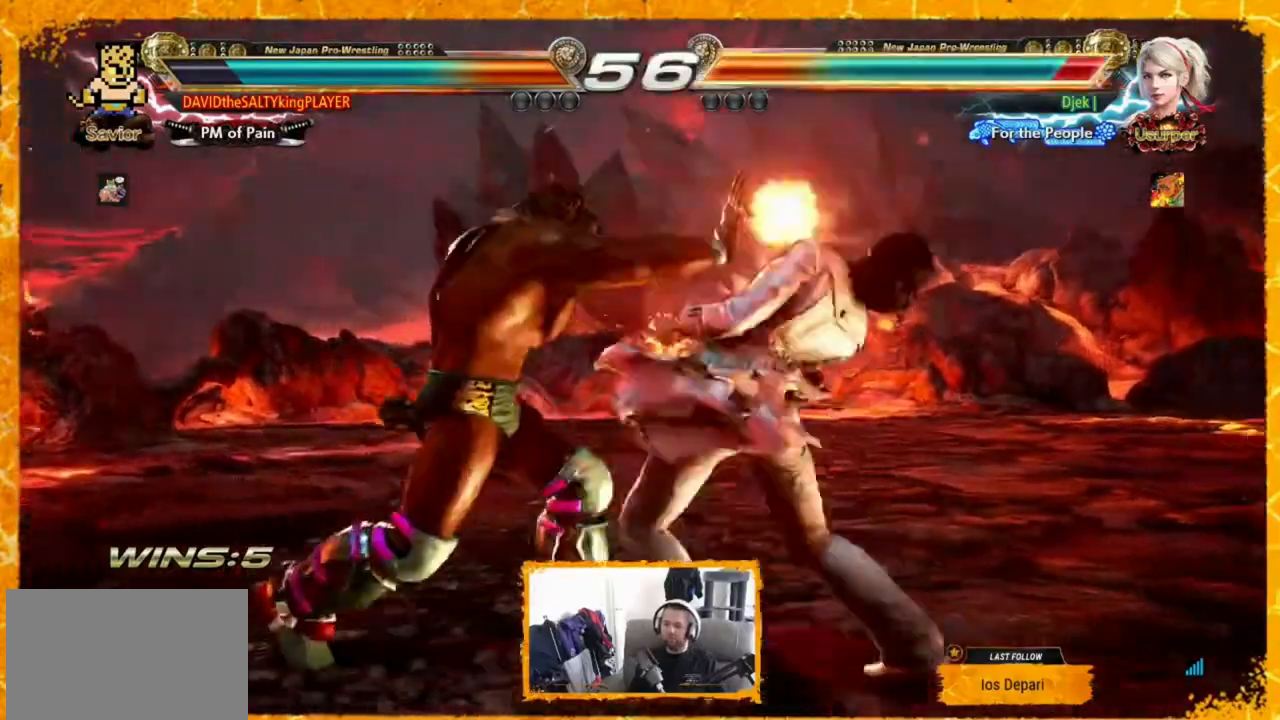
{"dt_ms": 520, "buttons": ["TRIANGLE", "DPAD_RIGHT"], "events": [[120, "DPAD_LEFT", "down"], [240, "DPAD_LEFT", "up"], [360, "SQUARE", "down"], [440, "DPAD_RIGHT", "down"], [480, "SQUARE", "up"], [480, "TRIANGLE", "down"]]}
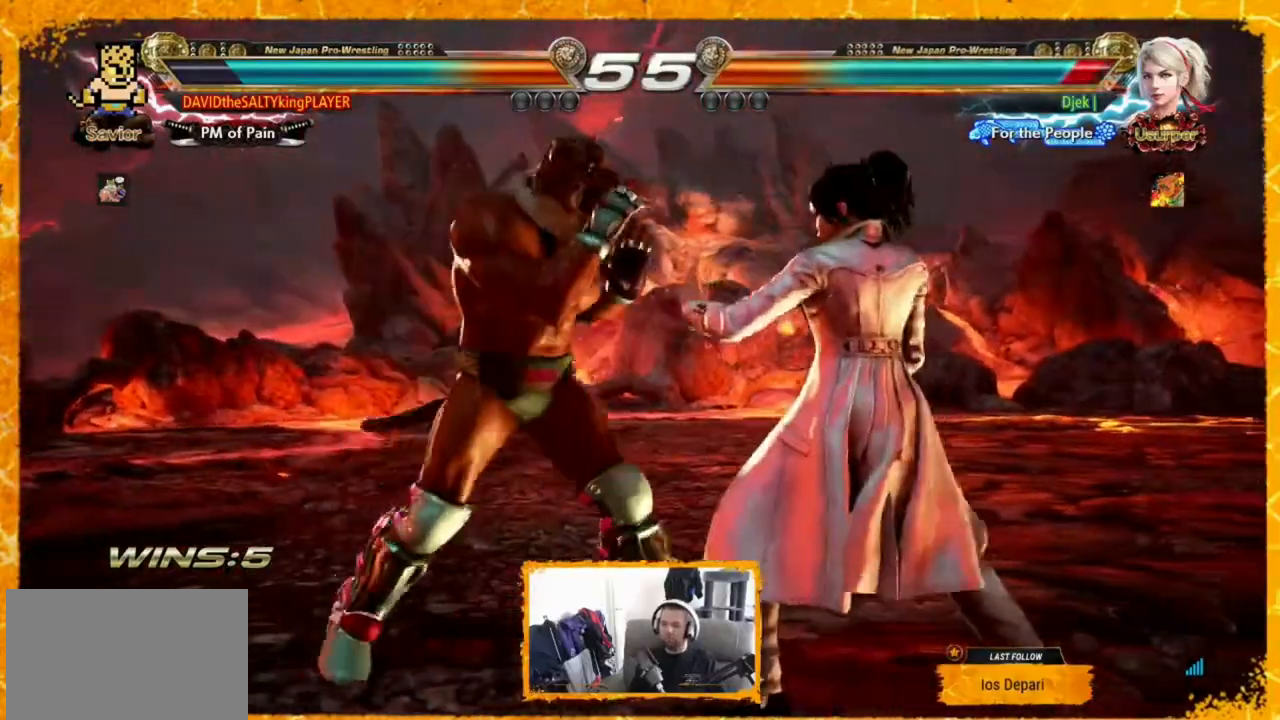
{"dt_ms": 480, "buttons": ["DPAD_RIGHT"], "events": [[80, "TRIANGLE", "up"], [120, "DPAD_RIGHT", "up"], [240, "DPAD_LEFT", "down"], [360, "DPAD_LEFT", "up"], [480, "DPAD_RIGHT", "down"]]}
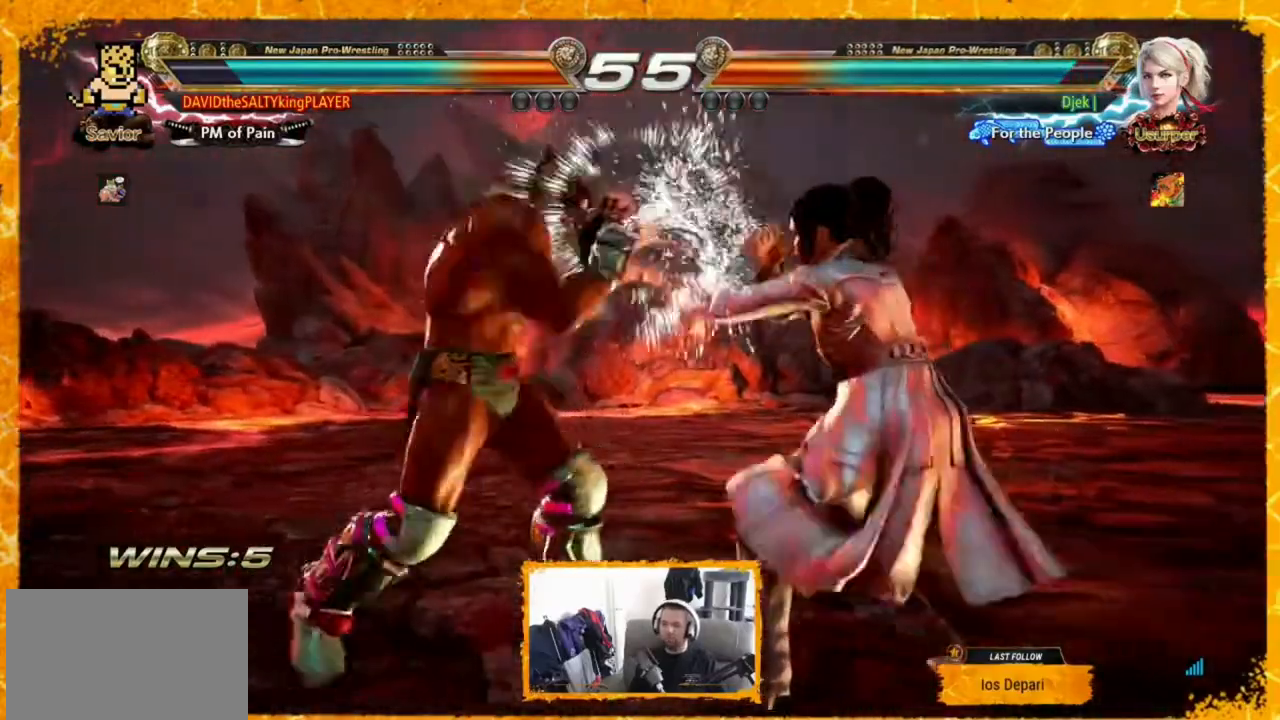
{"dt_ms": 1000, "buttons": [], "events": [[40, "SQUARE", "down"], [120, "TRIANGLE", "down"], [160, "SQUARE", "up"], [240, "DPAD_RIGHT", "up"], [280, "TRIANGLE", "up"], [320, "DPAD_LEFT", "down"], [400, "DPAD_LEFT", "up"], [480, "DPAD_LEFT", "down"], [560, "DPAD_LEFT", "up"], [640, "DPAD_LEFT", "down"], [720, "DPAD_LEFT", "up"], [760, "DPAD_LEFT", "down"], [840, "DPAD_LEFT", "up"], [920, "DPAD_LEFT", "down"], [960, "DPAD_LEFT", "up"]]}
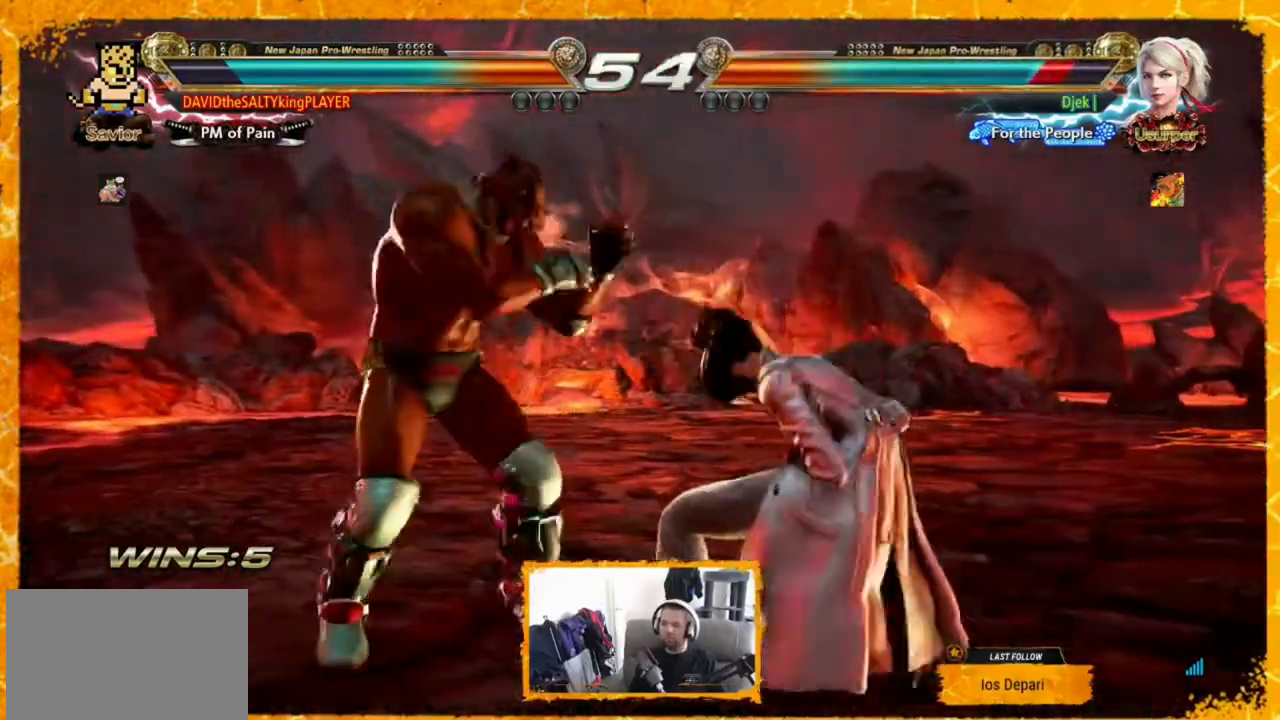
{"dt_ms": 520, "buttons": [], "events": [[40, "DPAD_LEFT", "down"], [120, "DPAD_LEFT", "up"], [240, "SQUARE", "down"], [240, "TRIANGLE", "down"], [360, "SQUARE", "up"], [360, "TRIANGLE", "up"]]}
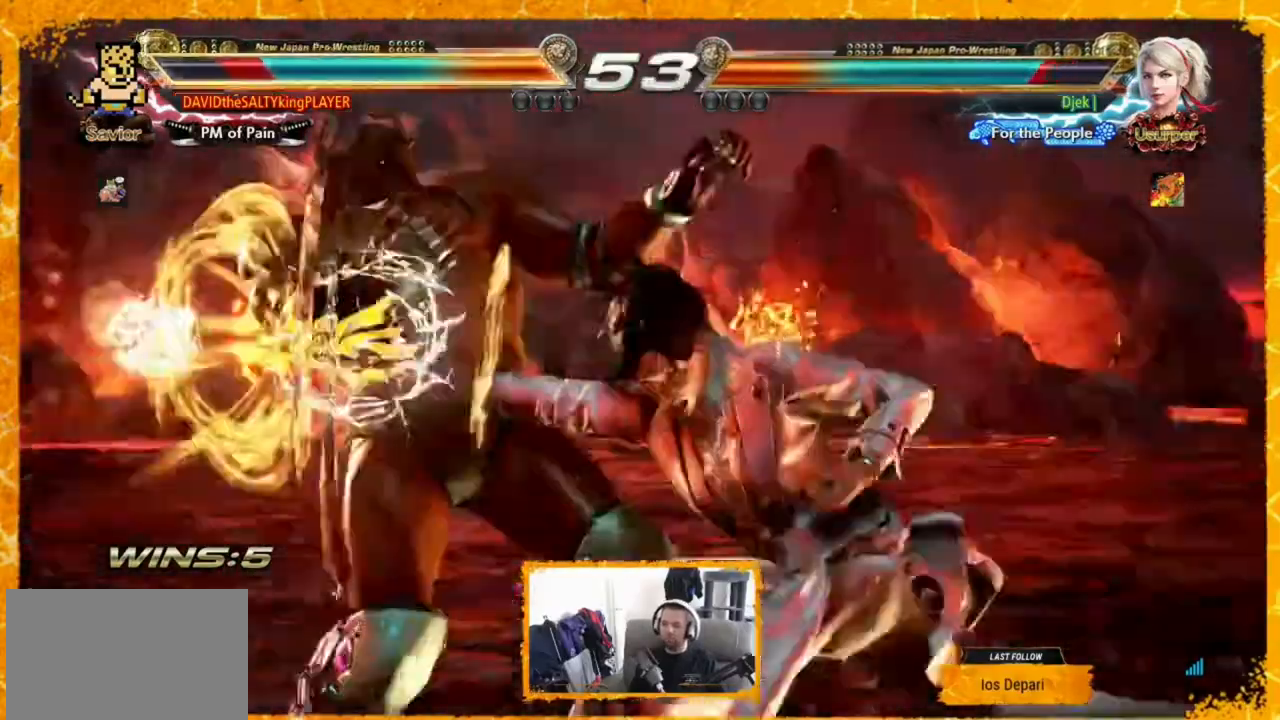
{"dt_ms": 480, "buttons": ["DPAD_LEFT"], "events": [[280, "DPAD_LEFT", "down"], [400, "DPAD_LEFT", "up"], [440, "DPAD_LEFT", "down"]]}
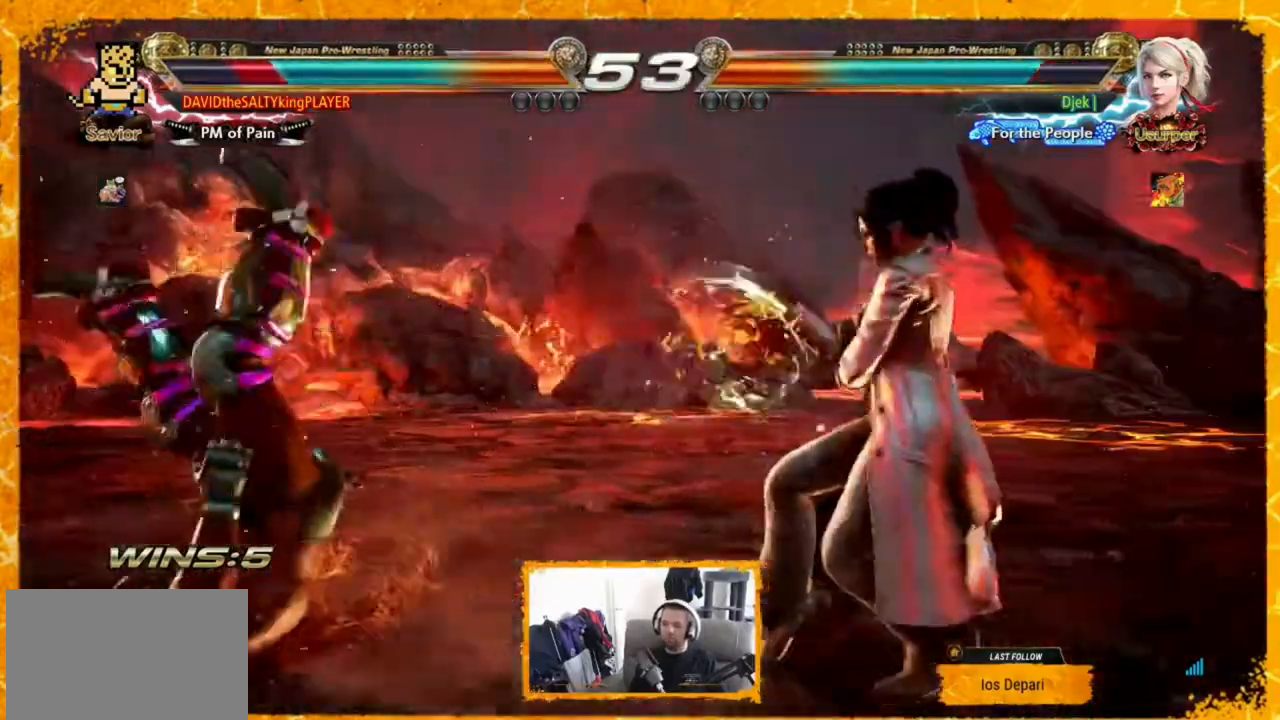
{"dt_ms": 520, "buttons": ["DPAD_LEFT"], "events": [[80, "SQUARE", "down"], [160, "SQUARE", "up"], [240, "SQUARE", "down"], [360, "SQUARE", "up"]]}
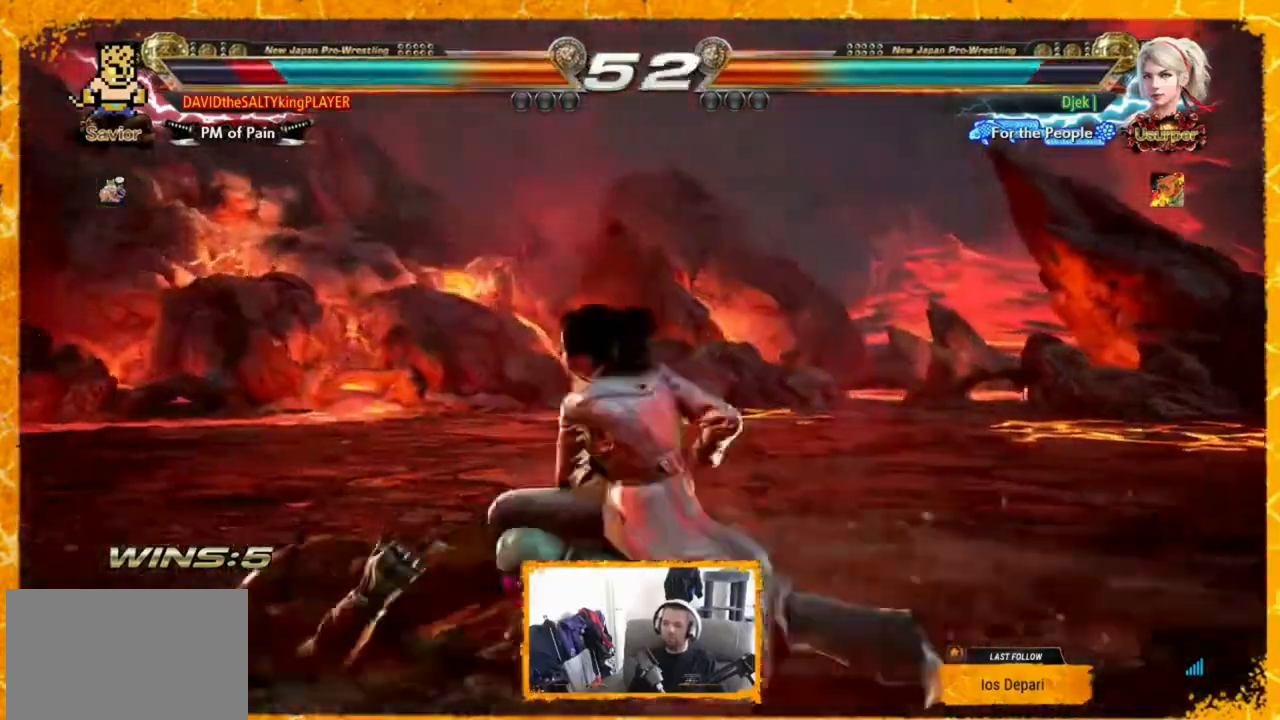
{"dt_ms": 480, "buttons": ["DPAD_LEFT"], "events": []}
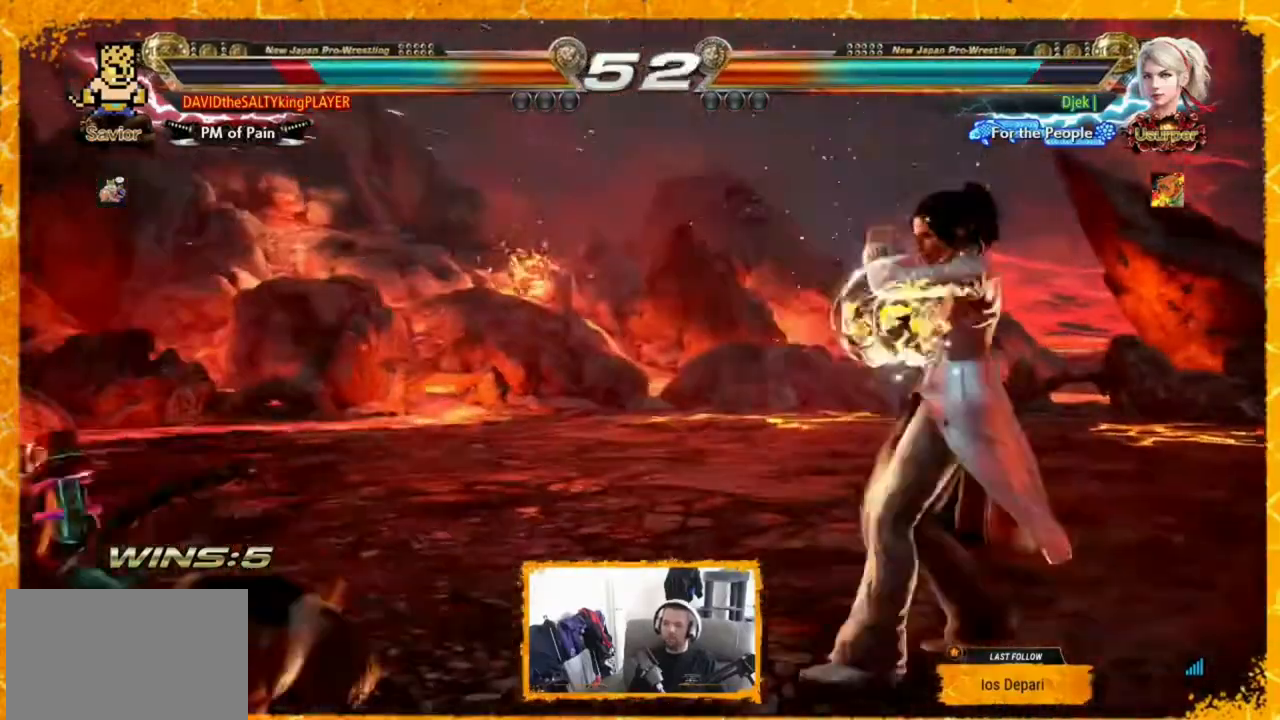
{"dt_ms": 520, "buttons": ["DPAD_LEFT"], "events": [[80, "SQUARE", "down"], [160, "SQUARE", "up"], [200, "SQUARE", "down"], [320, "SQUARE", "up"], [440, "DPAD_LEFT", "up"], [520, "DPAD_LEFT", "down"]]}
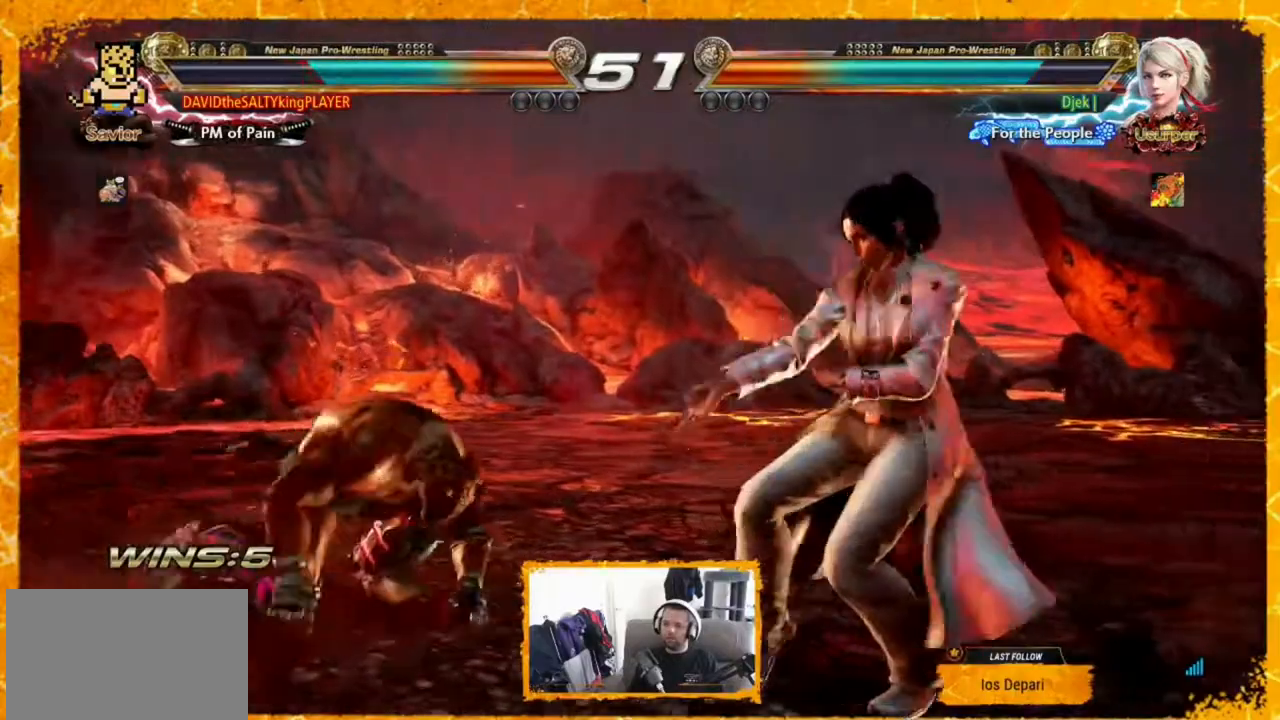
{"dt_ms": 480, "buttons": ["DPAD_LEFT"], "events": [[280, "DPAD_LEFT", "up"], [440, "DPAD_LEFT", "down"]]}
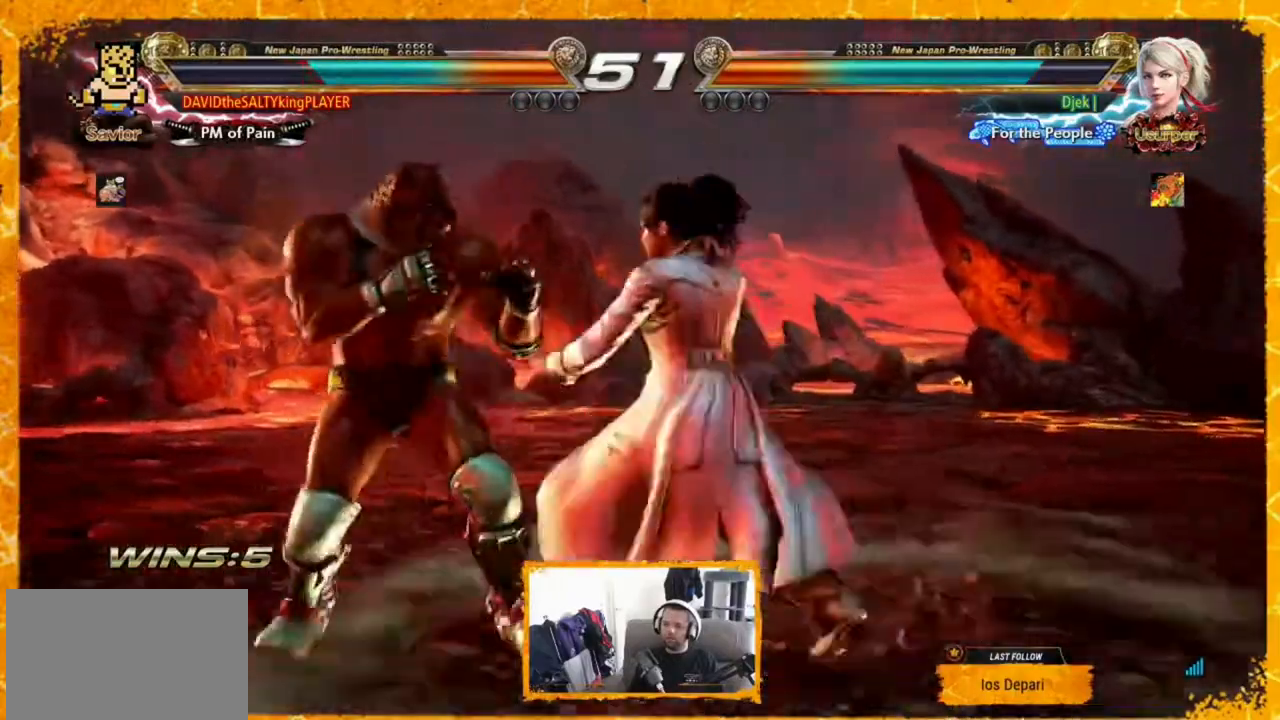
{"dt_ms": 520, "buttons": ["DPAD_RIGHT"], "events": [[360, "DPAD_LEFT", "up"], [440, "DPAD_RIGHT", "down"]]}
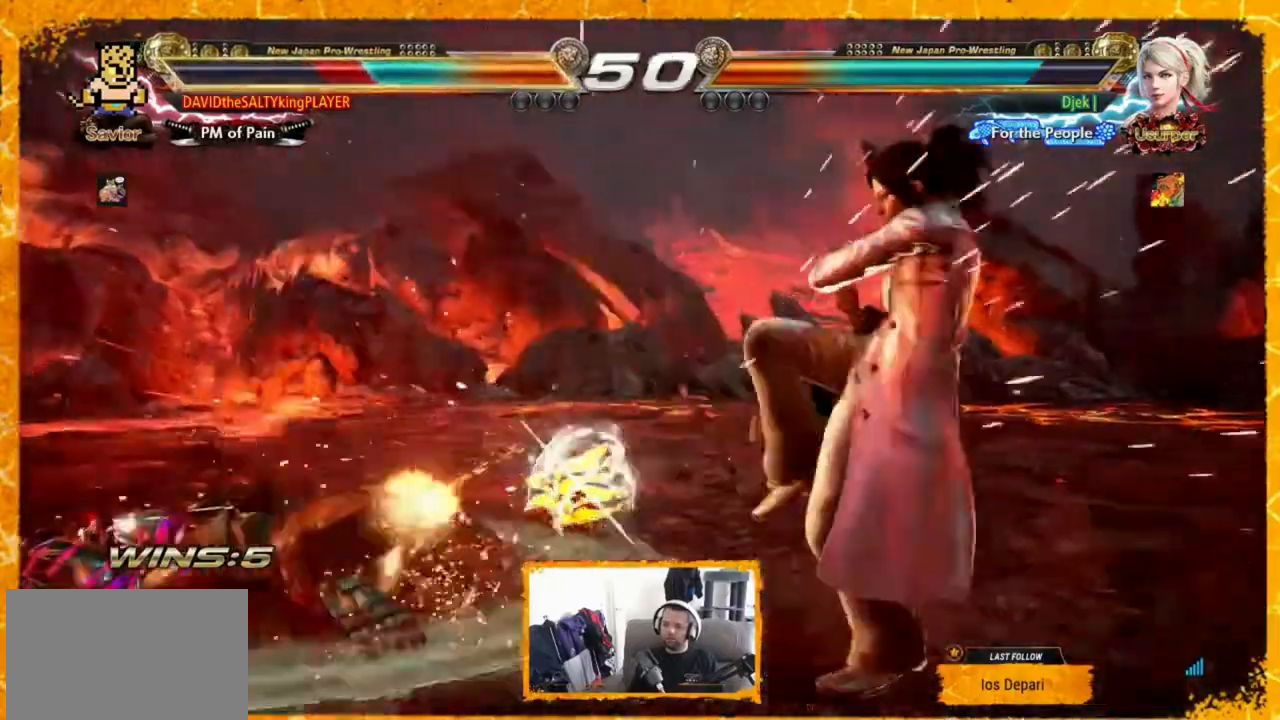
{"dt_ms": 480, "buttons": ["DPAD_LEFT"], "events": [[40, "DPAD_RIGHT", "up"], [200, "DPAD_LEFT", "down"], [360, "SQUARE", "down"], [440, "SQUARE", "up"]]}
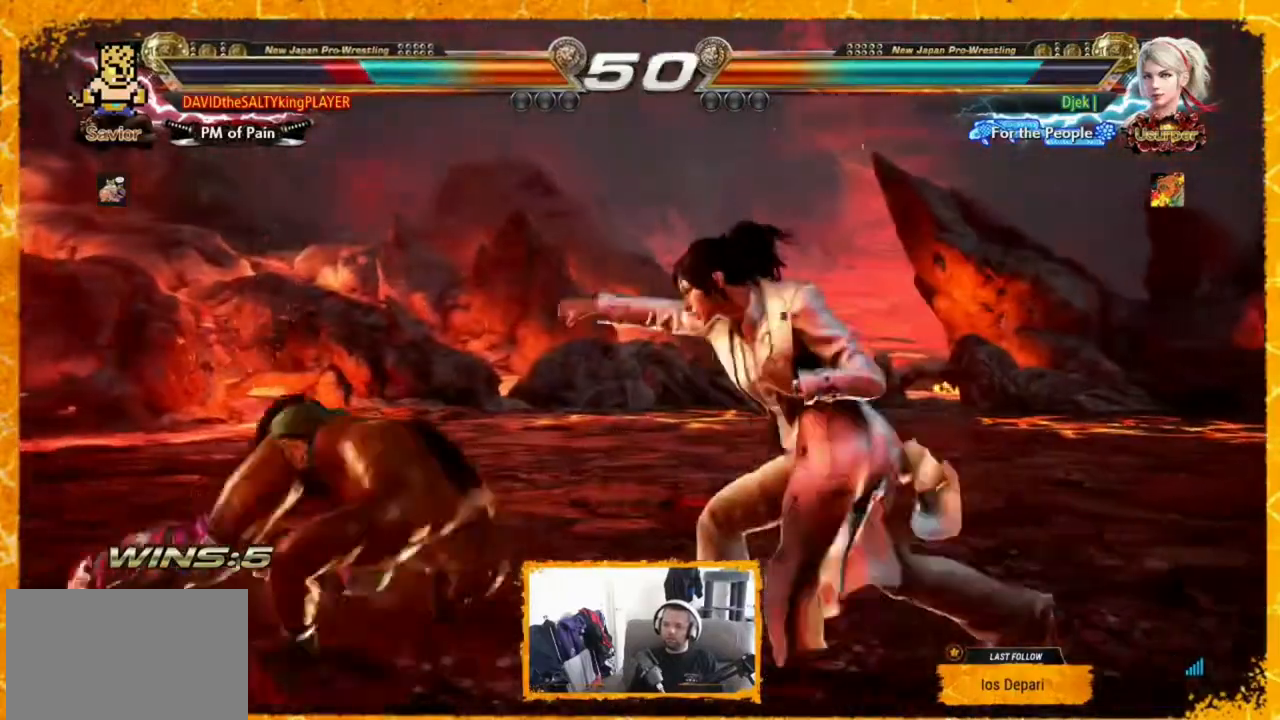
{"dt_ms": 520, "buttons": ["DPAD_LEFT"], "events": [[320, "DPAD_LEFT", "up"], [360, "DPAD_LEFT", "down"]]}
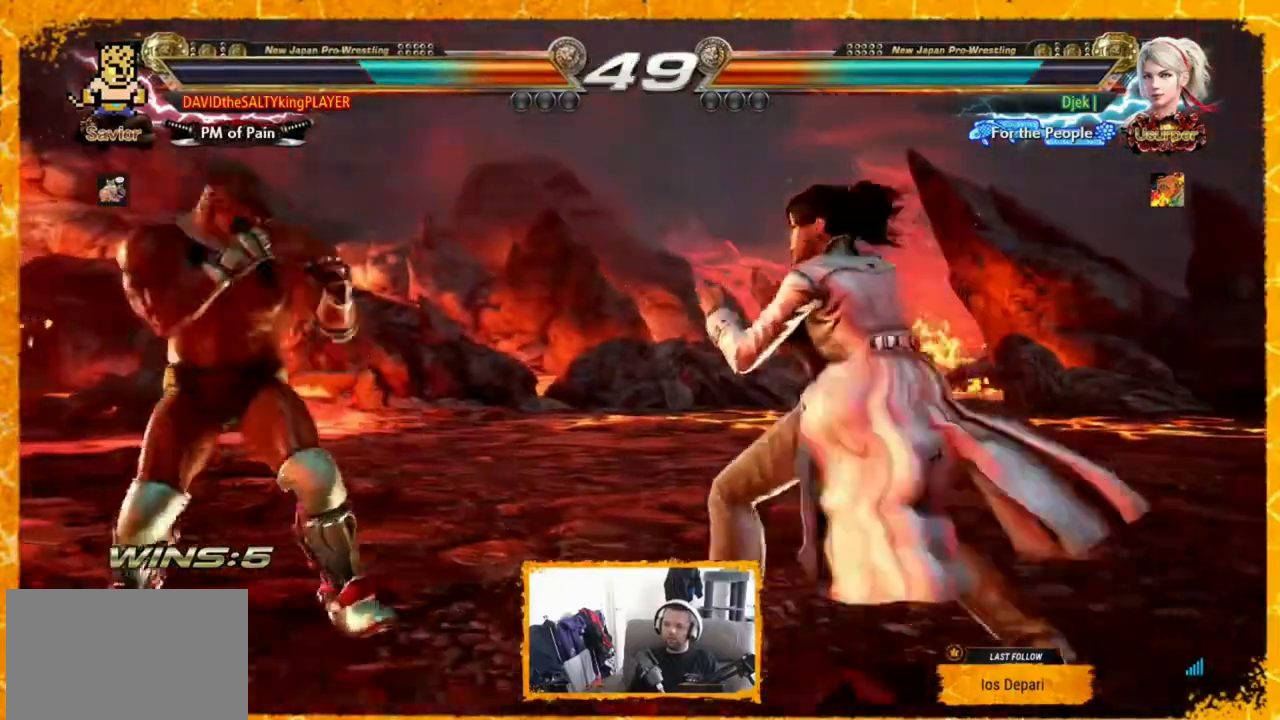
{"dt_ms": 480, "buttons": [], "events": [[40, "DPAD_LEFT", "up"], [80, "DPAD_UP", "down"], [120, "DPAD_UP", "up"], [240, "TRIANGLE", "down"], [360, "TRIANGLE", "up"]]}
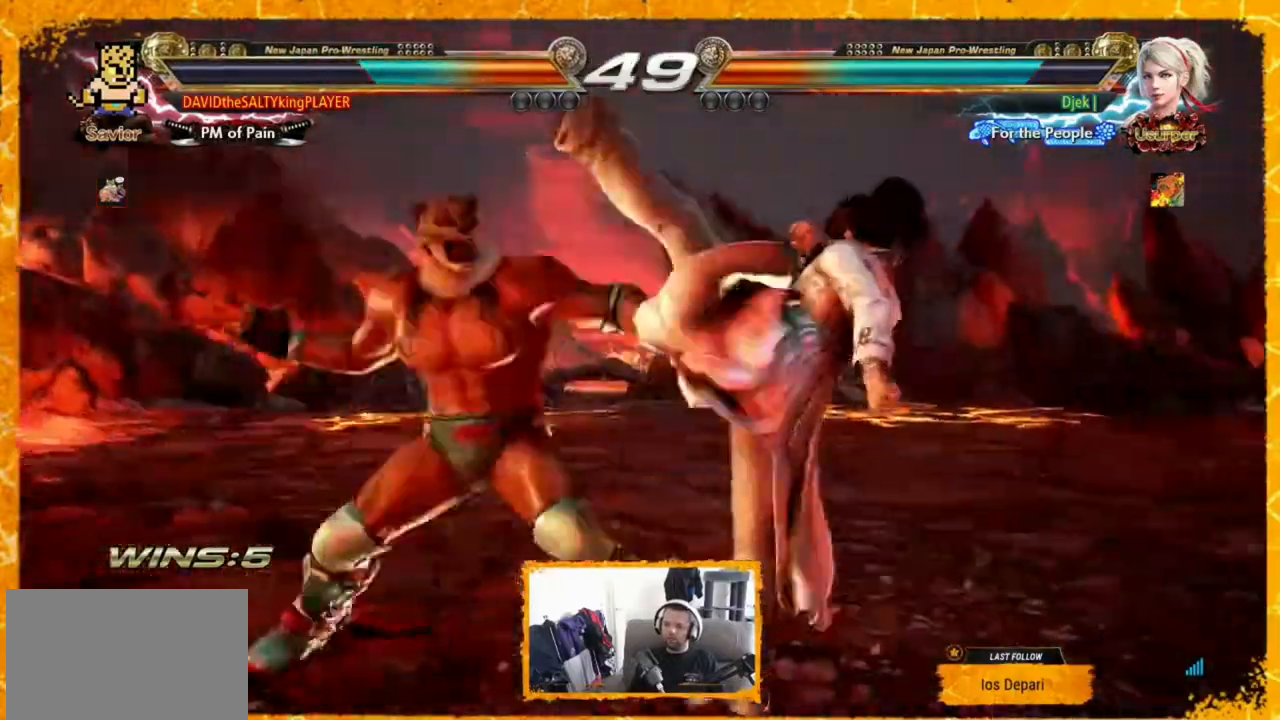
{"dt_ms": 520, "buttons": [], "events": []}
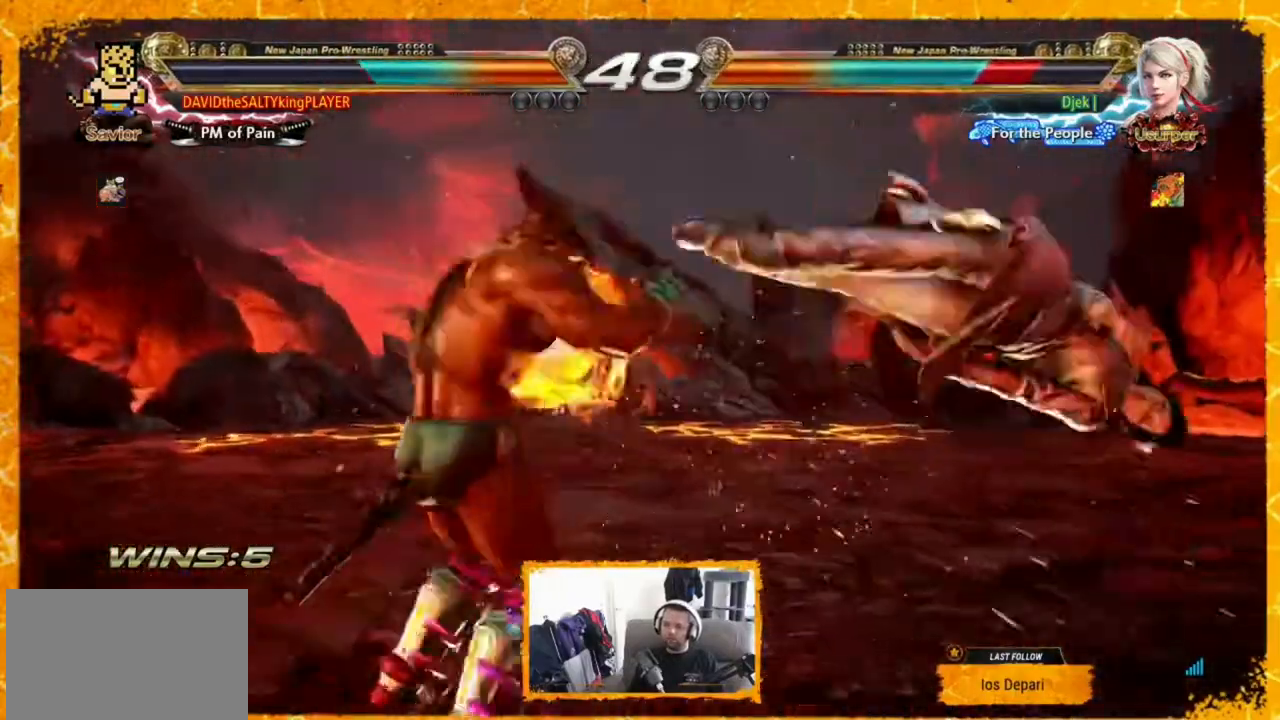
{"dt_ms": 480, "buttons": ["DPAD_RIGHT"], "events": [[40, "DPAD_RIGHT", "down"], [80, "DPAD_RIGHT", "up"], [160, "DPAD_RIGHT", "down"], [240, "SQUARE", "down"], [320, "SQUARE", "up"]]}
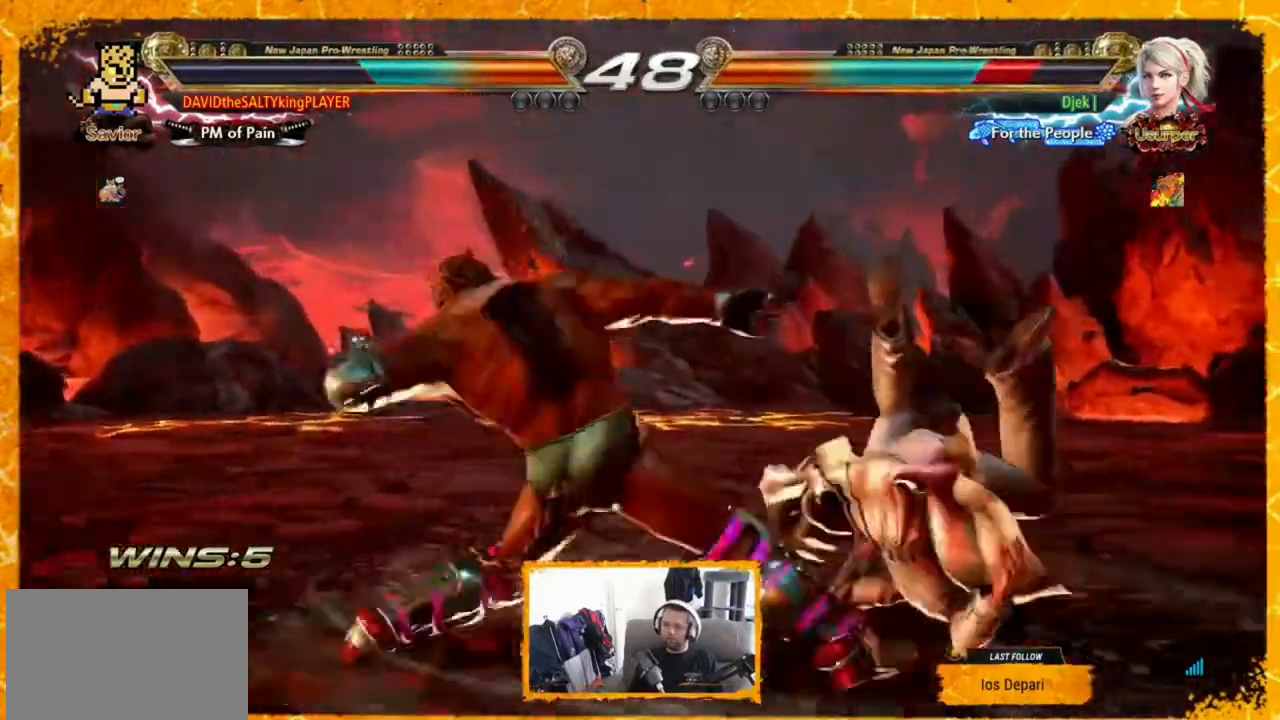
{"dt_ms": 520, "buttons": ["DPAD_RIGHT"], "events": []}